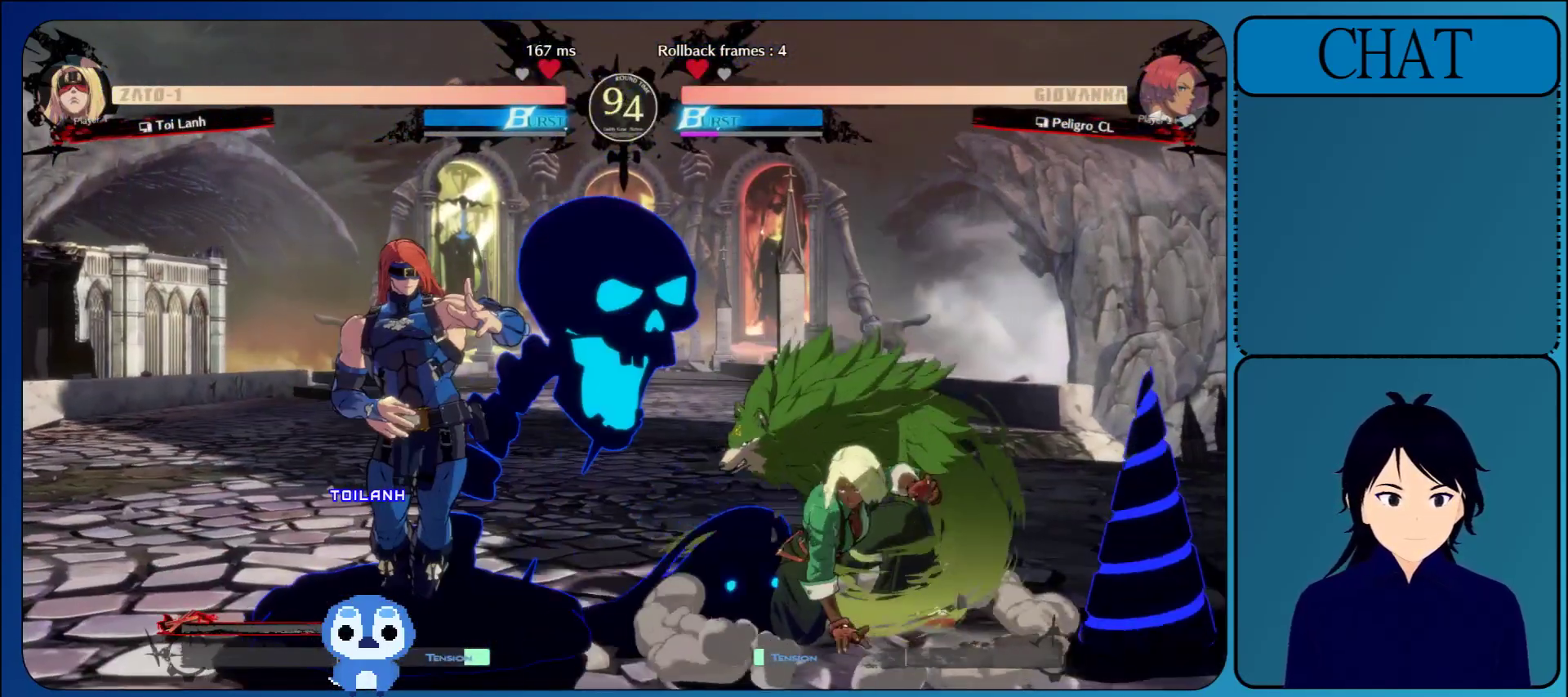
Gameplay with a controller (arcade stick); each line is a JSON object with the inputs held at the frame after it. "events" lists button and stick changes between this image and that frame as [ms after this image, input, new state], when the widget could be followed in between. Not read: L3 R3 START.
{"buttons": [], "left_stick": "up", "events": [[83, "TRIANGLE", "up"], [333, "left_stick", "up"]]}
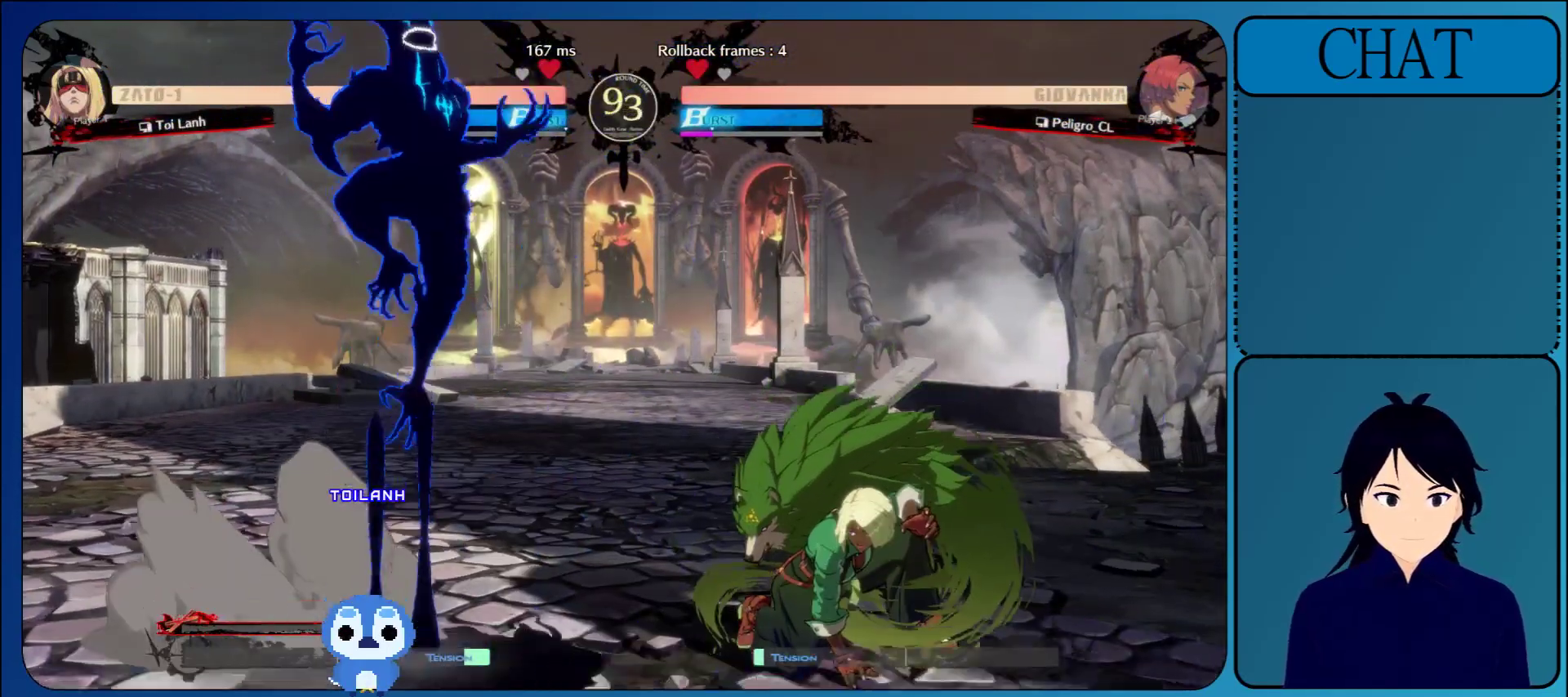
{"buttons": [], "left_stick": "center", "events": [[33, "left_stick", "center"], [350, "R1", "down"], [450, "R1", "up"]]}
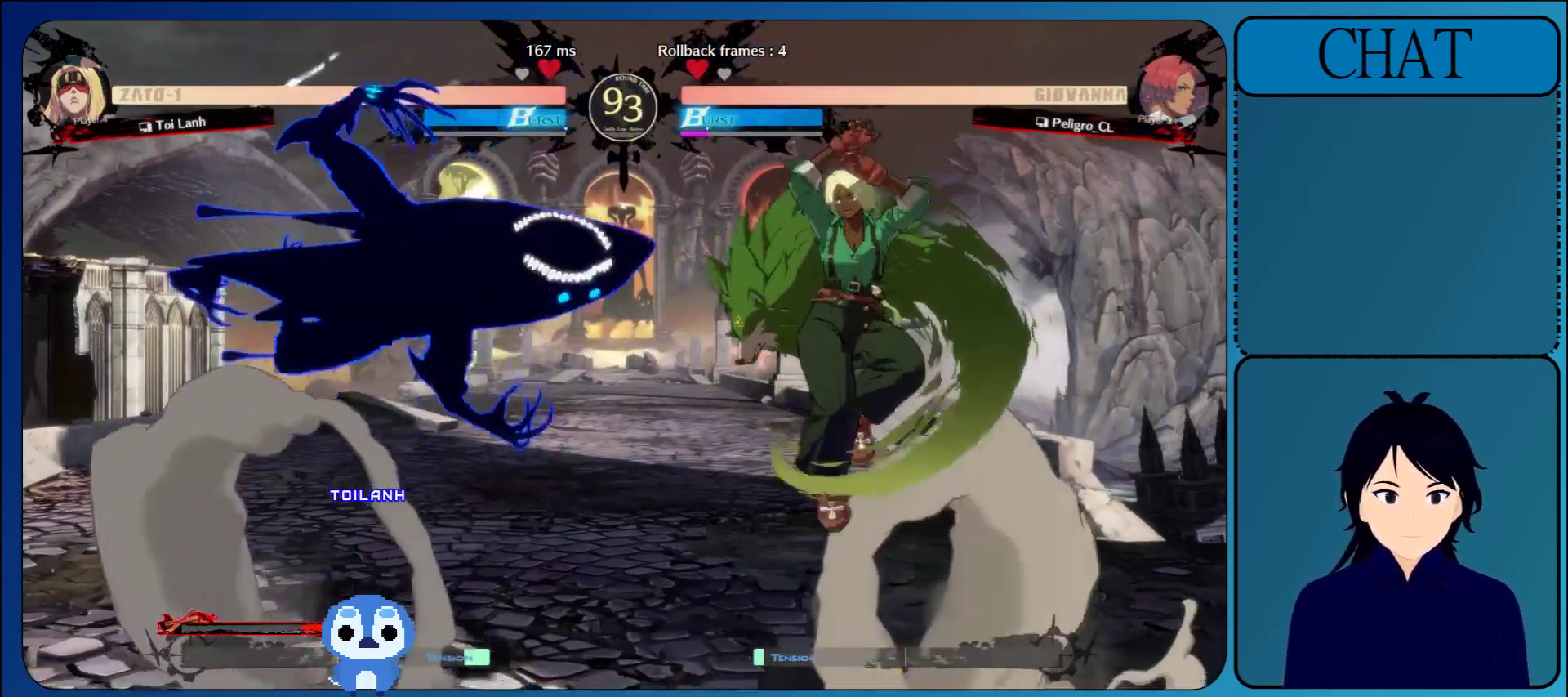
{"buttons": [], "left_stick": "left", "events": [[33, "R1", "down"], [133, "R1", "up"], [183, "R1", "down"], [317, "R1", "up"], [483, "left_stick", "left"]]}
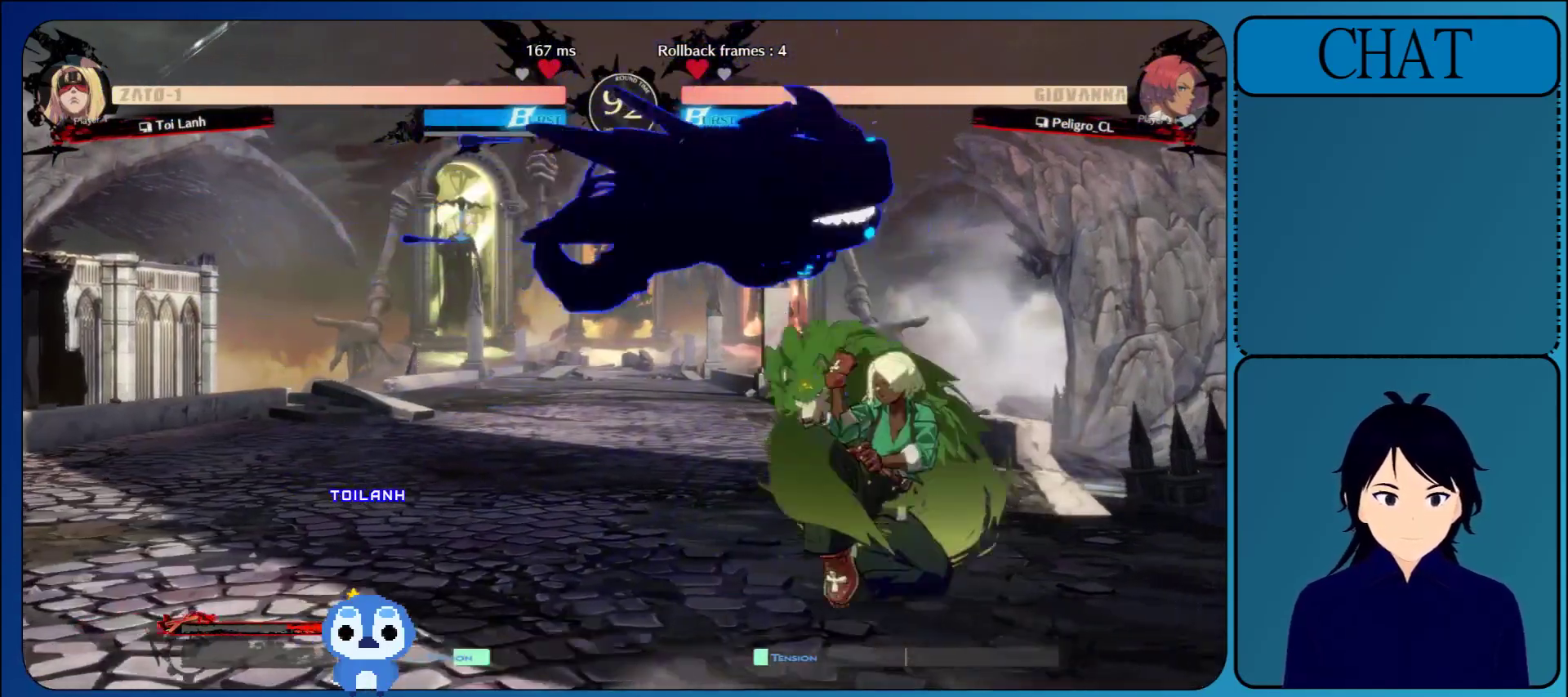
{"buttons": ["L1"], "left_stick": "left", "events": [[50, "L1", "down"]]}
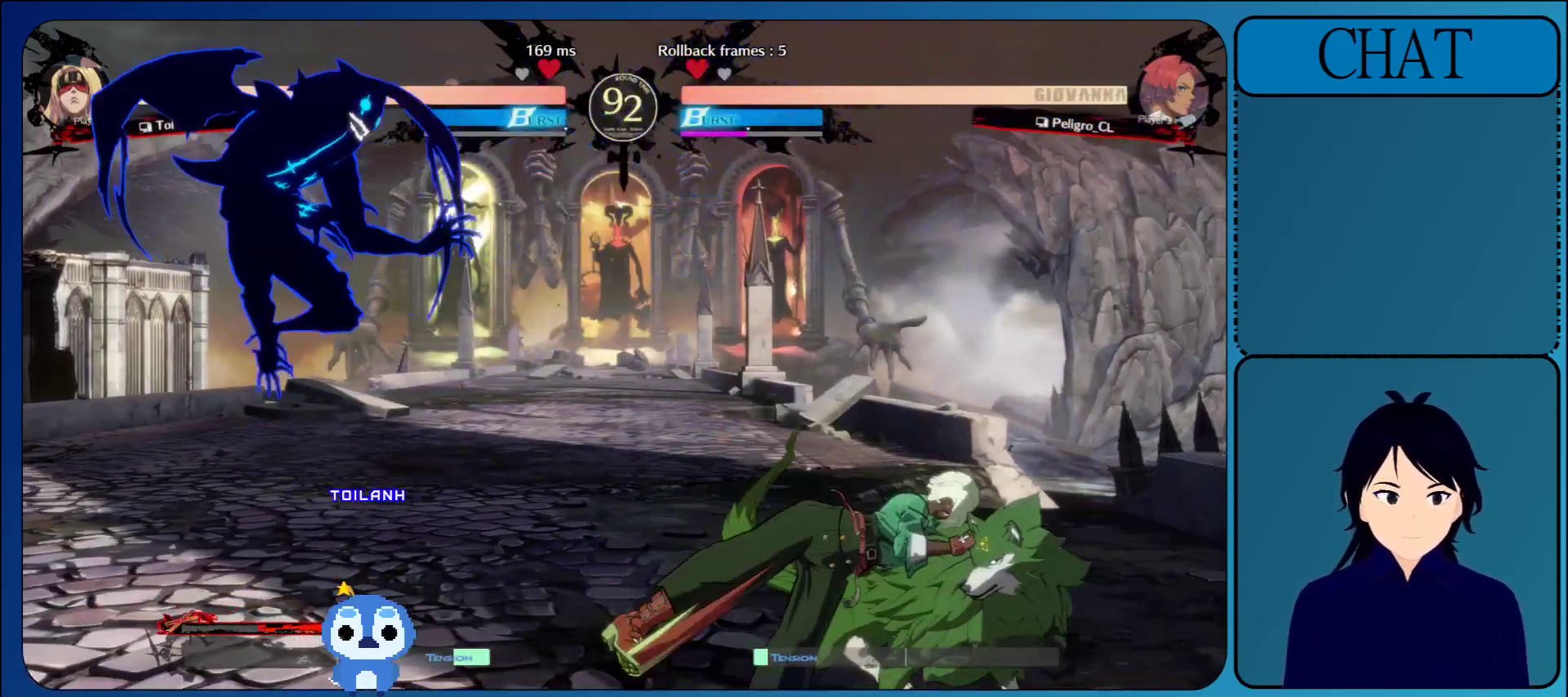
{"buttons": [], "left_stick": "right", "events": [[333, "L1", "up"], [433, "left_stick", "center"], [483, "left_stick", "right"]]}
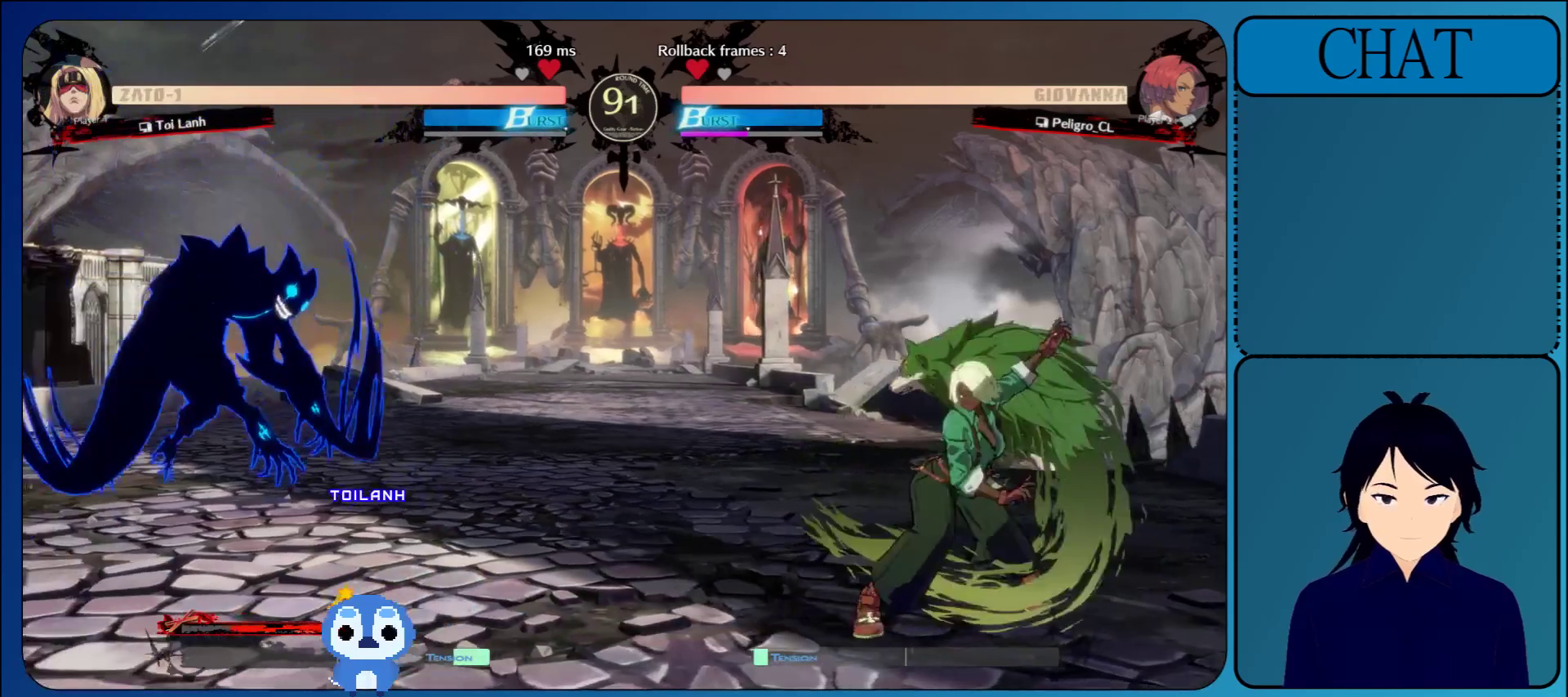
{"buttons": ["SQUARE"], "left_stick": "right", "events": [[183, "L1", "down"], [350, "L1", "up"], [467, "SQUARE", "down"]]}
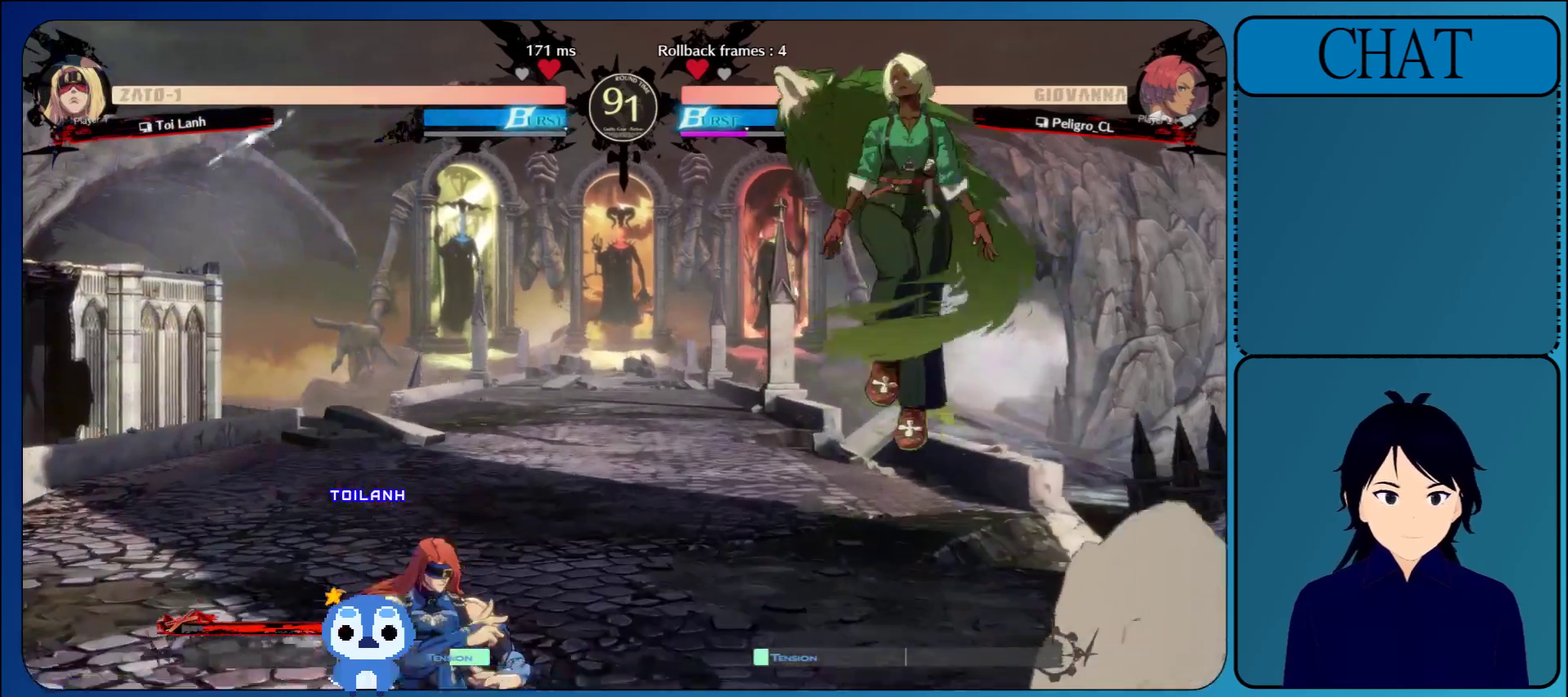
{"buttons": [], "left_stick": "center", "events": [[117, "SQUARE", "up"], [450, "left_stick", "center"]]}
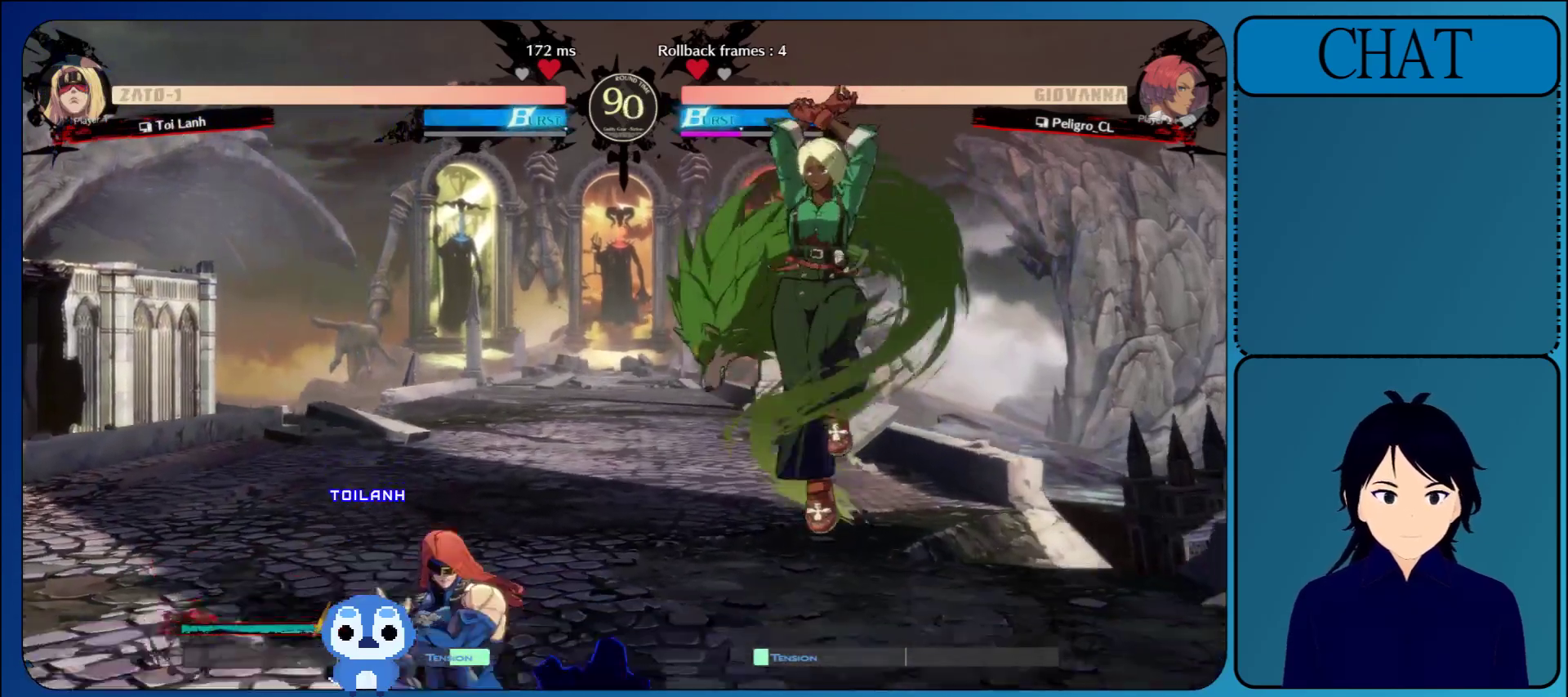
{"buttons": [], "left_stick": "down", "events": [[33, "left_stick", "right"], [117, "SQUARE", "down"], [250, "SQUARE", "up"], [267, "left_stick", "down-right"], [333, "SQUARE", "down"], [367, "left_stick", "down"], [483, "SQUARE", "up"]]}
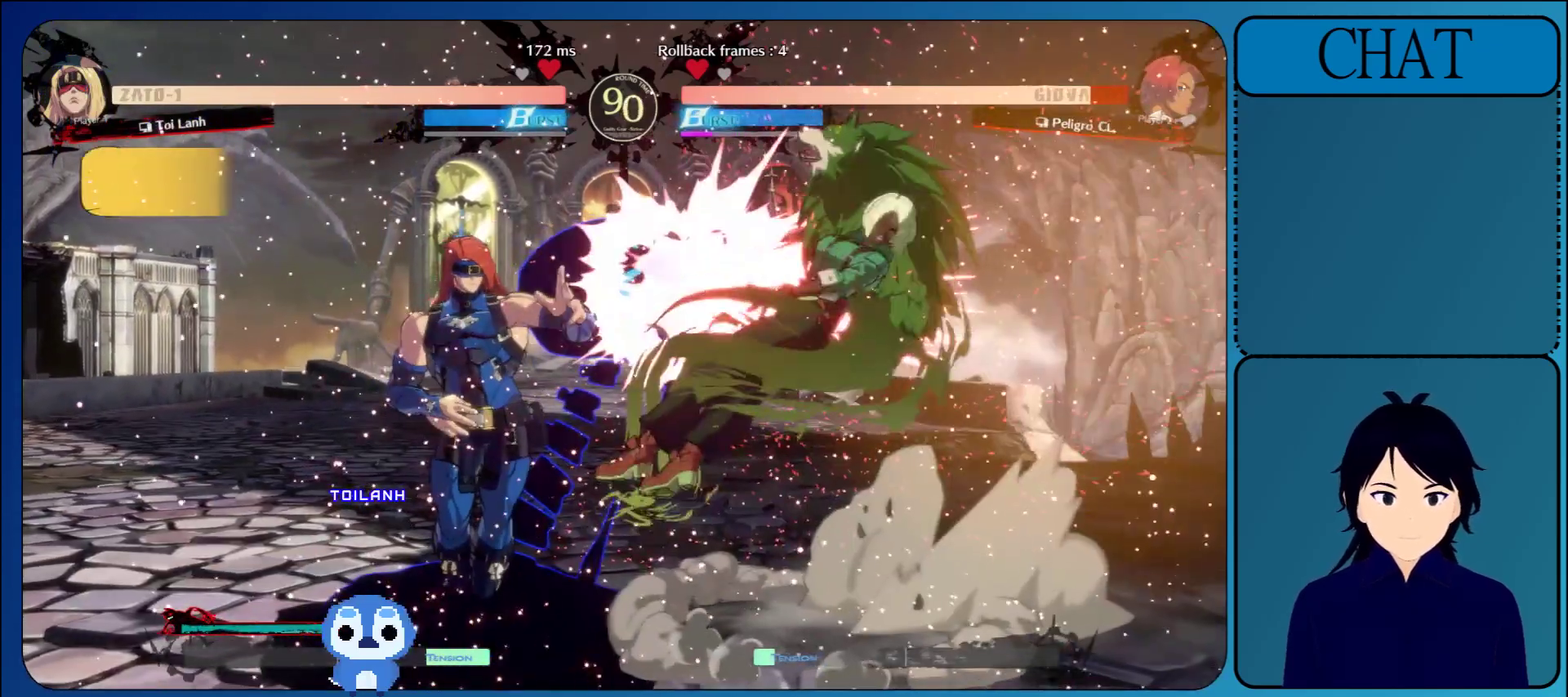
{"buttons": [], "left_stick": "down", "events": [[100, "TRIANGLE", "down"], [233, "TRIANGLE", "up"], [367, "TRIANGLE", "down"], [417, "TRIANGLE", "up"]]}
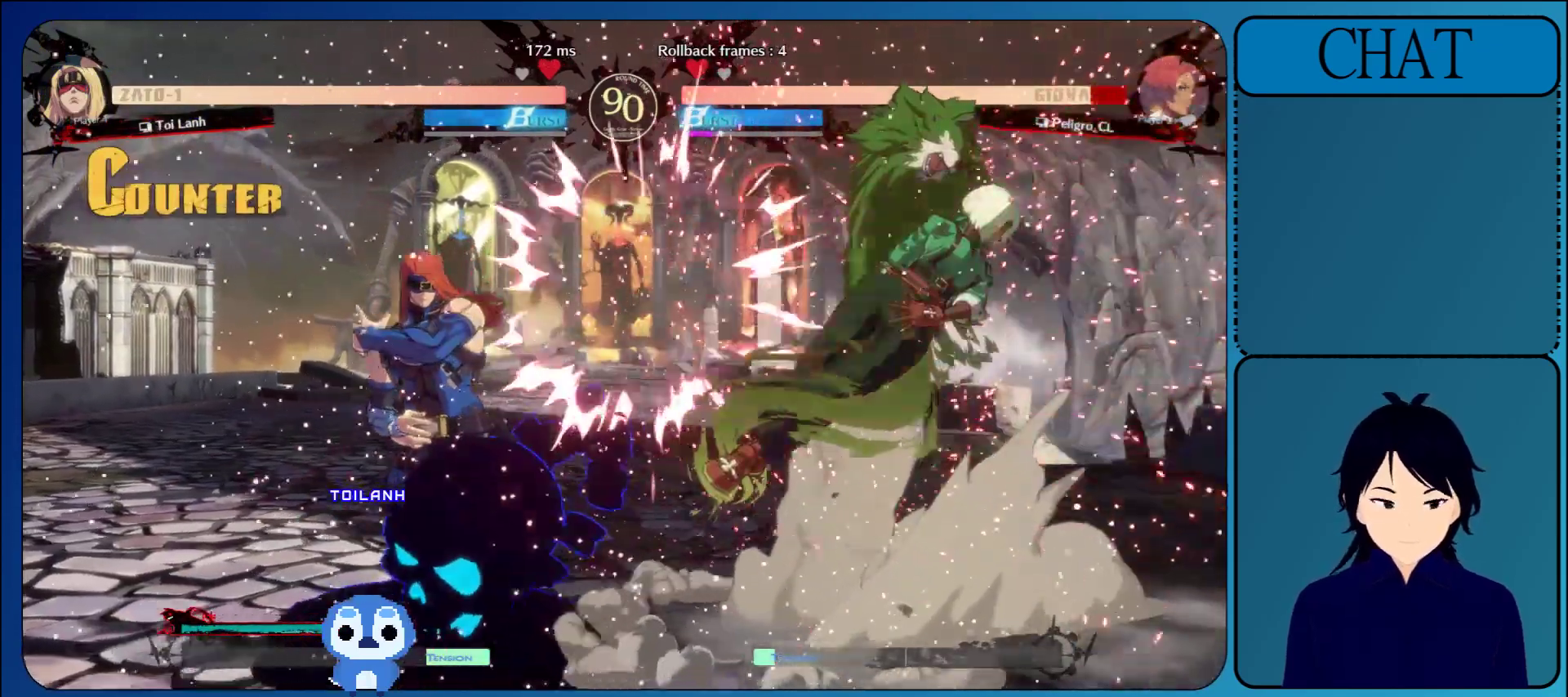
{"buttons": [], "left_stick": "center", "events": [[17, "TRIANGLE", "down"], [100, "TRIANGLE", "up"], [183, "TRIANGLE", "down"], [283, "TRIANGLE", "up"], [433, "left_stick", "center"]]}
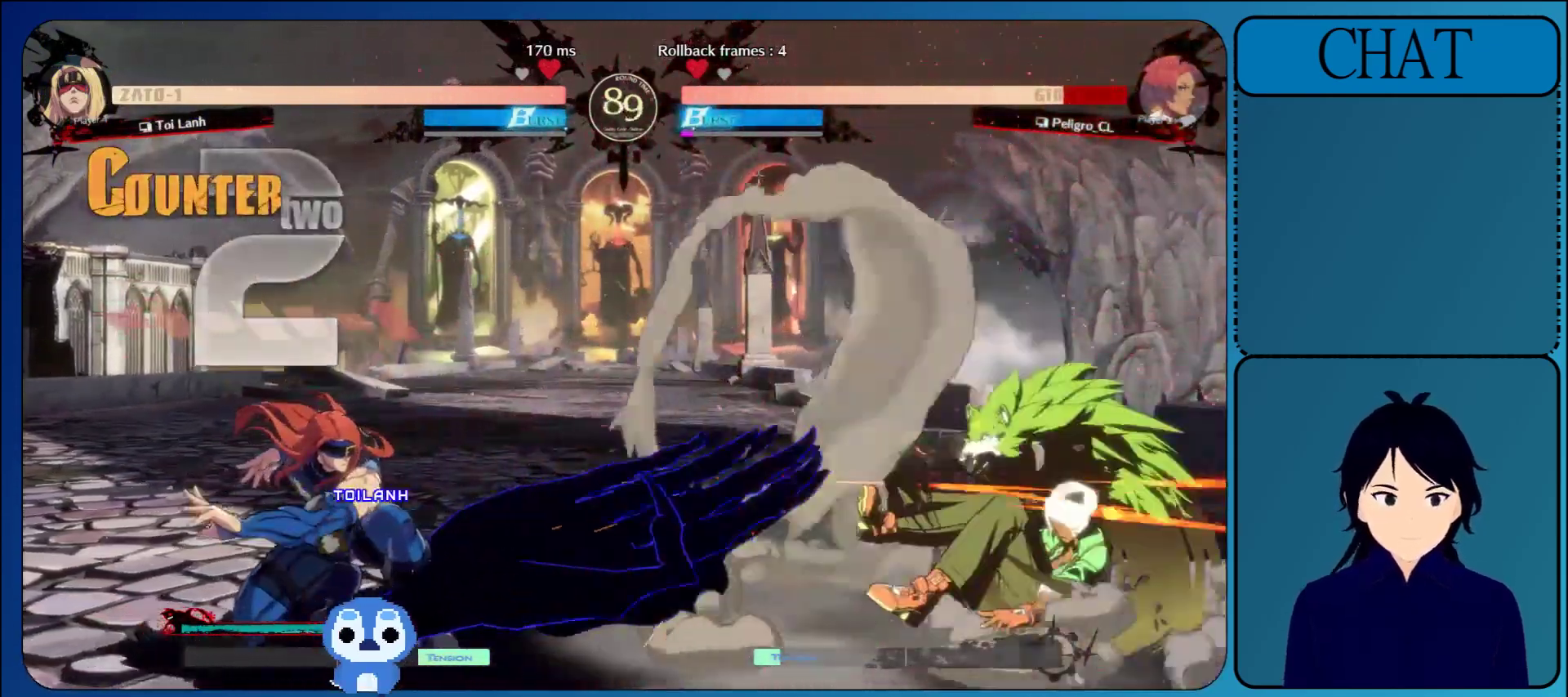
{"buttons": ["TRIANGLE"], "left_stick": "right", "events": [[150, "left_stick", "down"], [367, "left_stick", "right"], [483, "TRIANGLE", "down"]]}
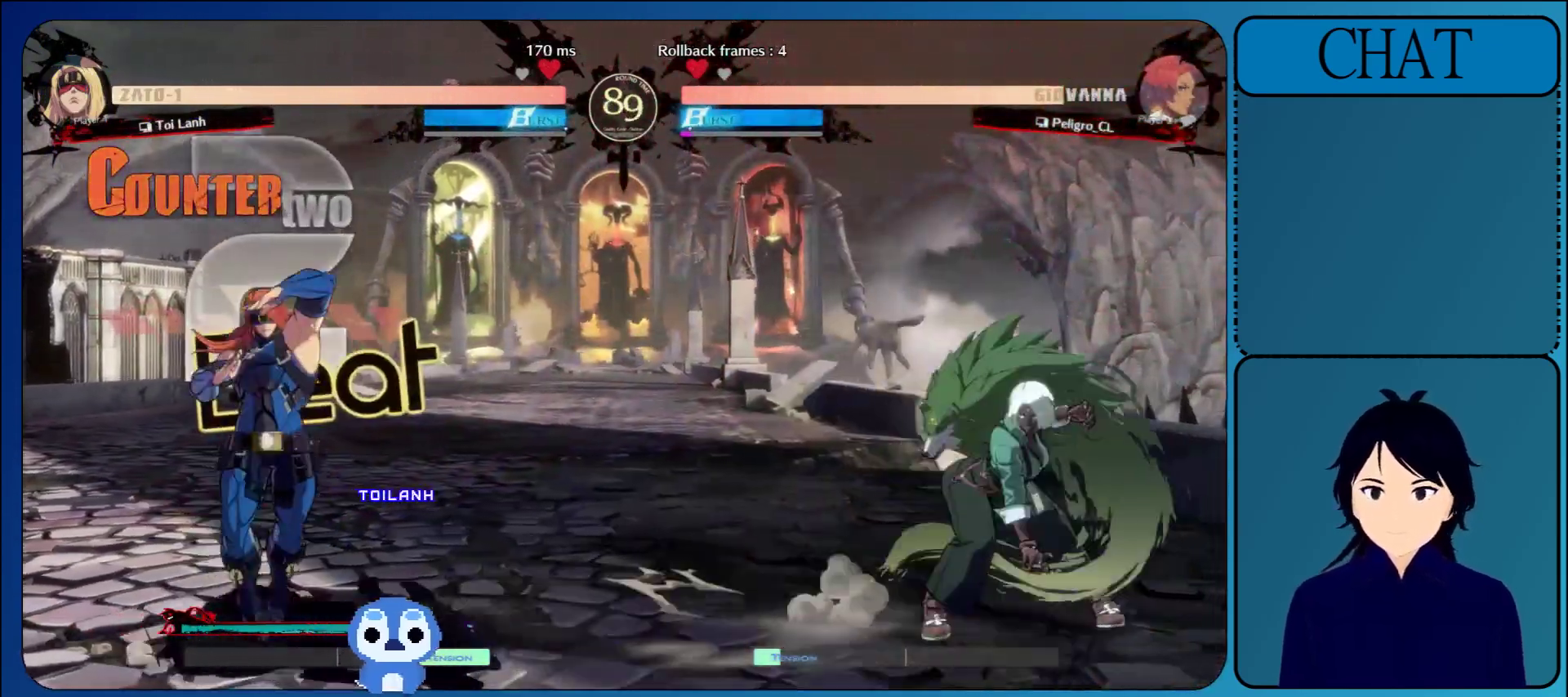
{"buttons": [], "left_stick": "down", "events": [[67, "TRIANGLE", "up"], [167, "TRIANGLE", "down"], [300, "TRIANGLE", "up"], [433, "left_stick", "down"]]}
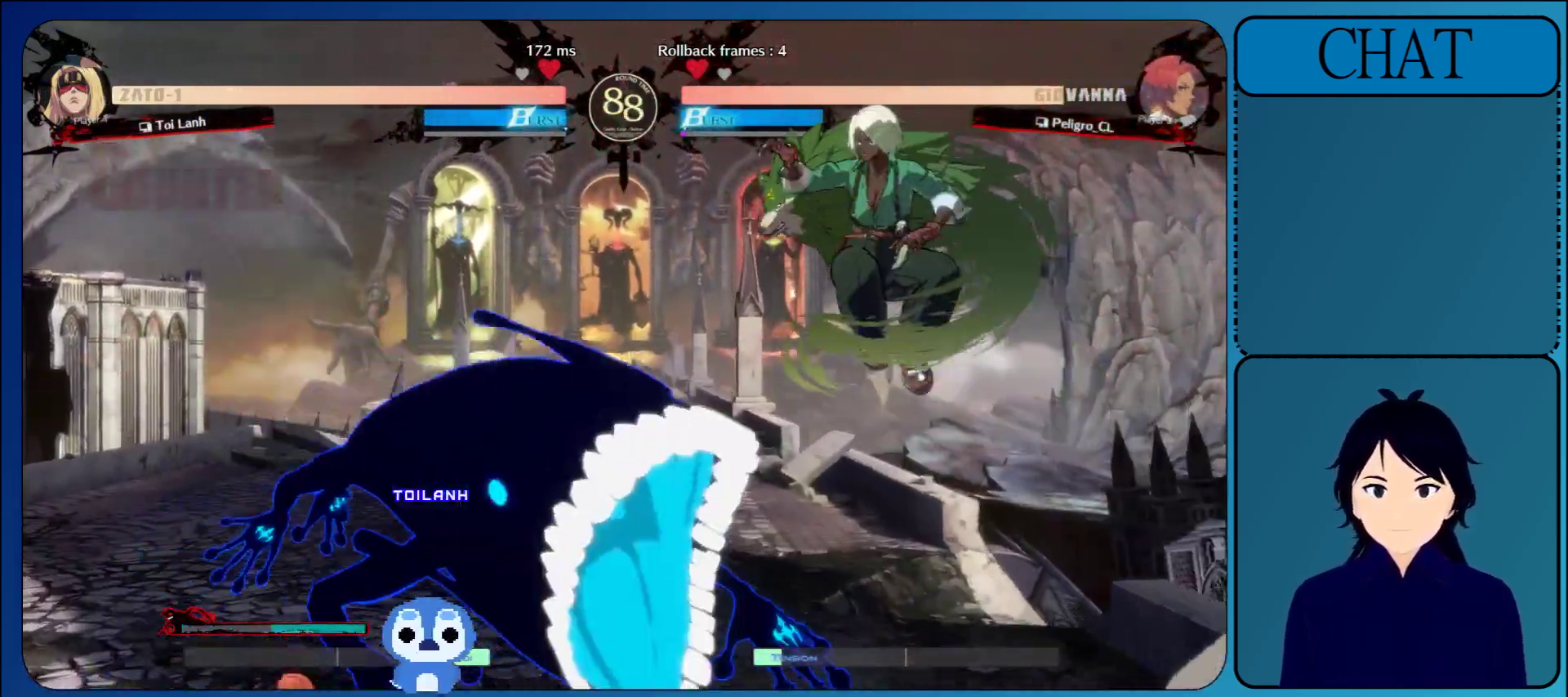
{"buttons": [], "left_stick": "left", "events": [[283, "left_stick", "left"]]}
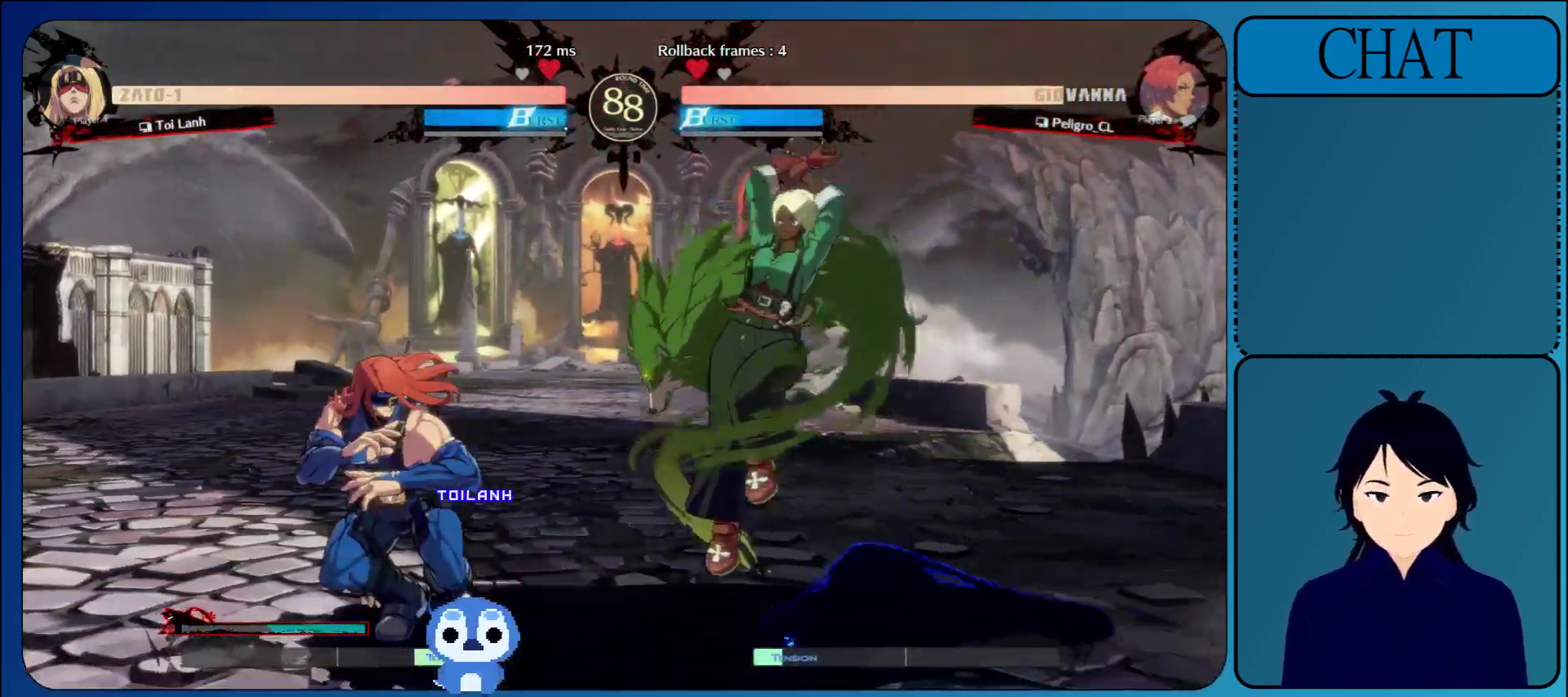
{"buttons": [], "left_stick": "left", "events": [[17, "left_stick", "up"], [50, "CROSS", "down"], [233, "CROSS", "up"], [300, "CROSS", "down"], [350, "left_stick", "center"], [450, "CROSS", "up"], [450, "left_stick", "left"]]}
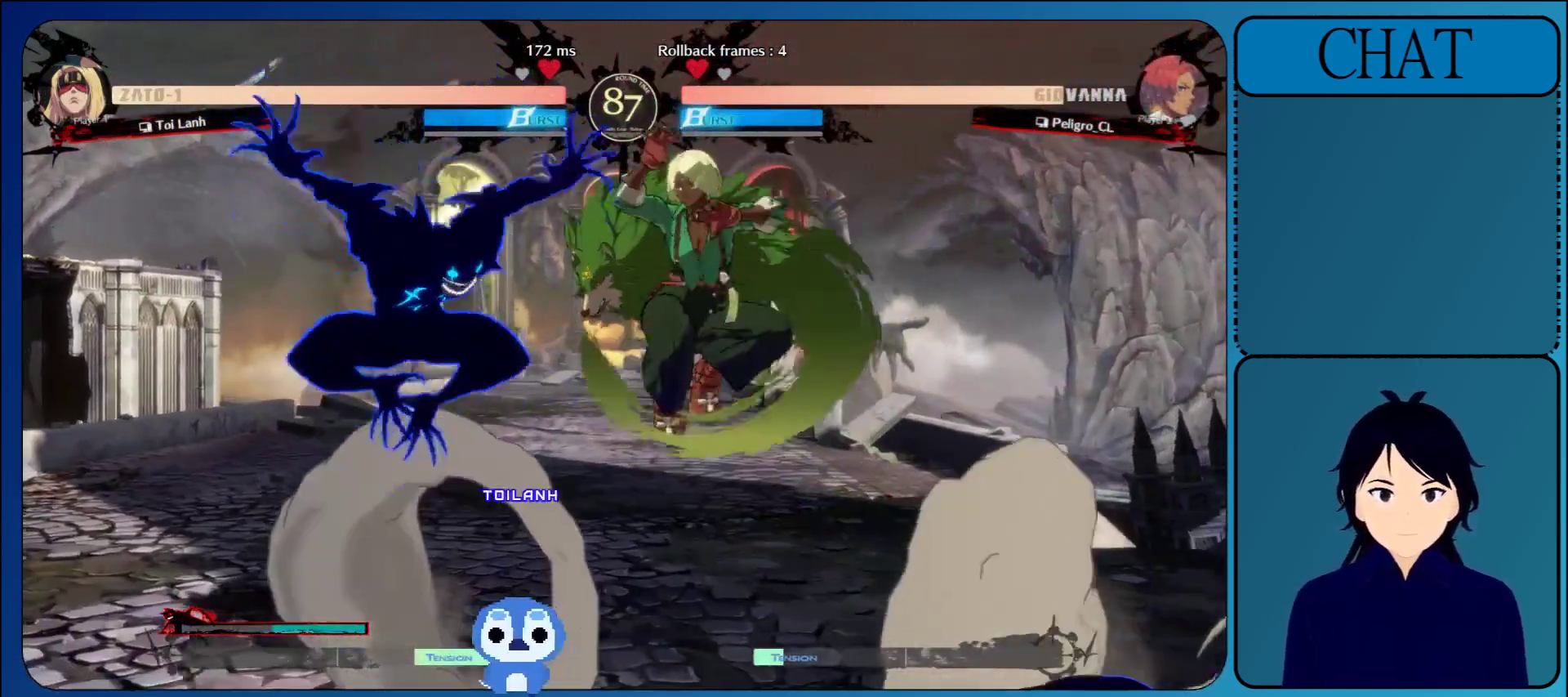
{"buttons": [], "left_stick": "left", "events": []}
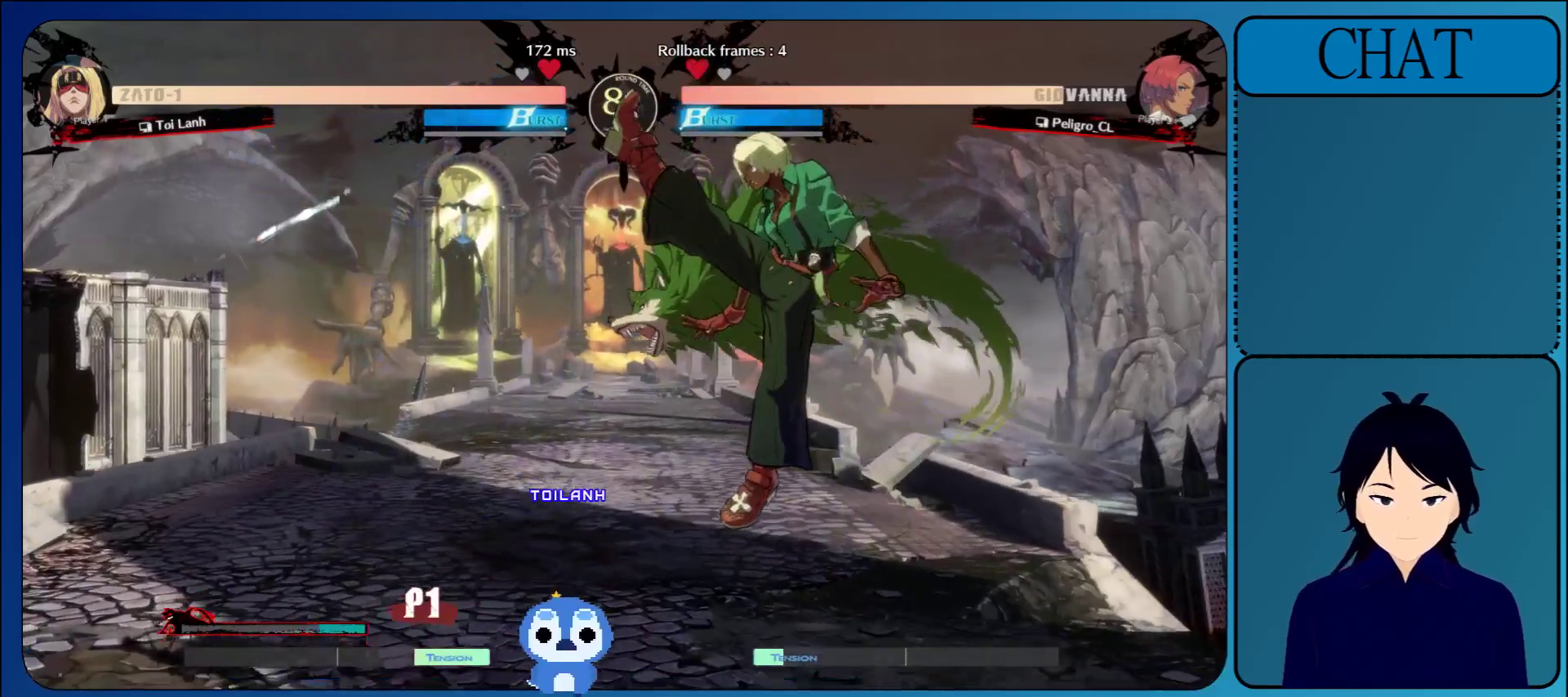
{"buttons": [], "left_stick": "right", "events": [[50, "L1", "down"], [233, "L1", "up"], [417, "left_stick", "right"]]}
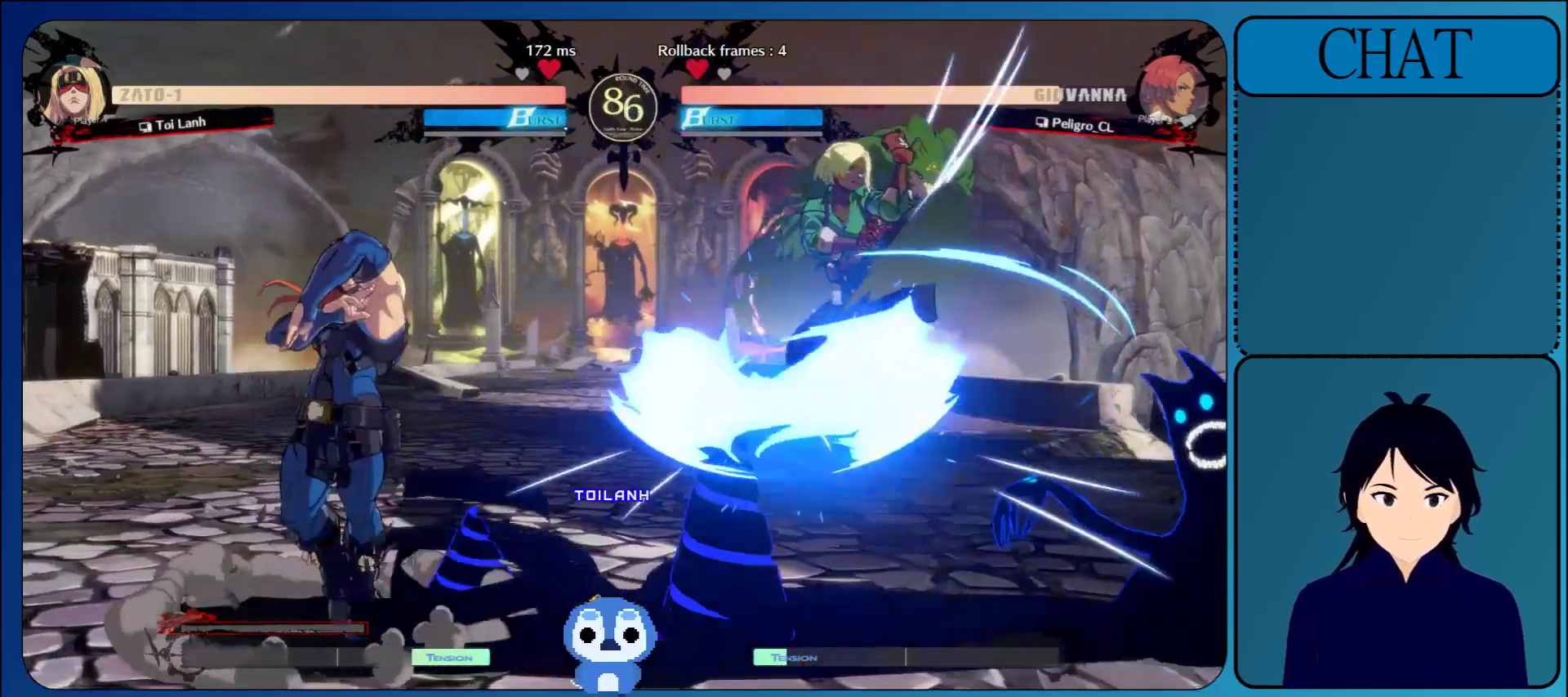
{"buttons": [], "left_stick": "down", "events": [[100, "L1", "down"], [183, "L1", "up"], [283, "left_stick", "down"], [300, "CIRCLE", "down"], [450, "CIRCLE", "up"]]}
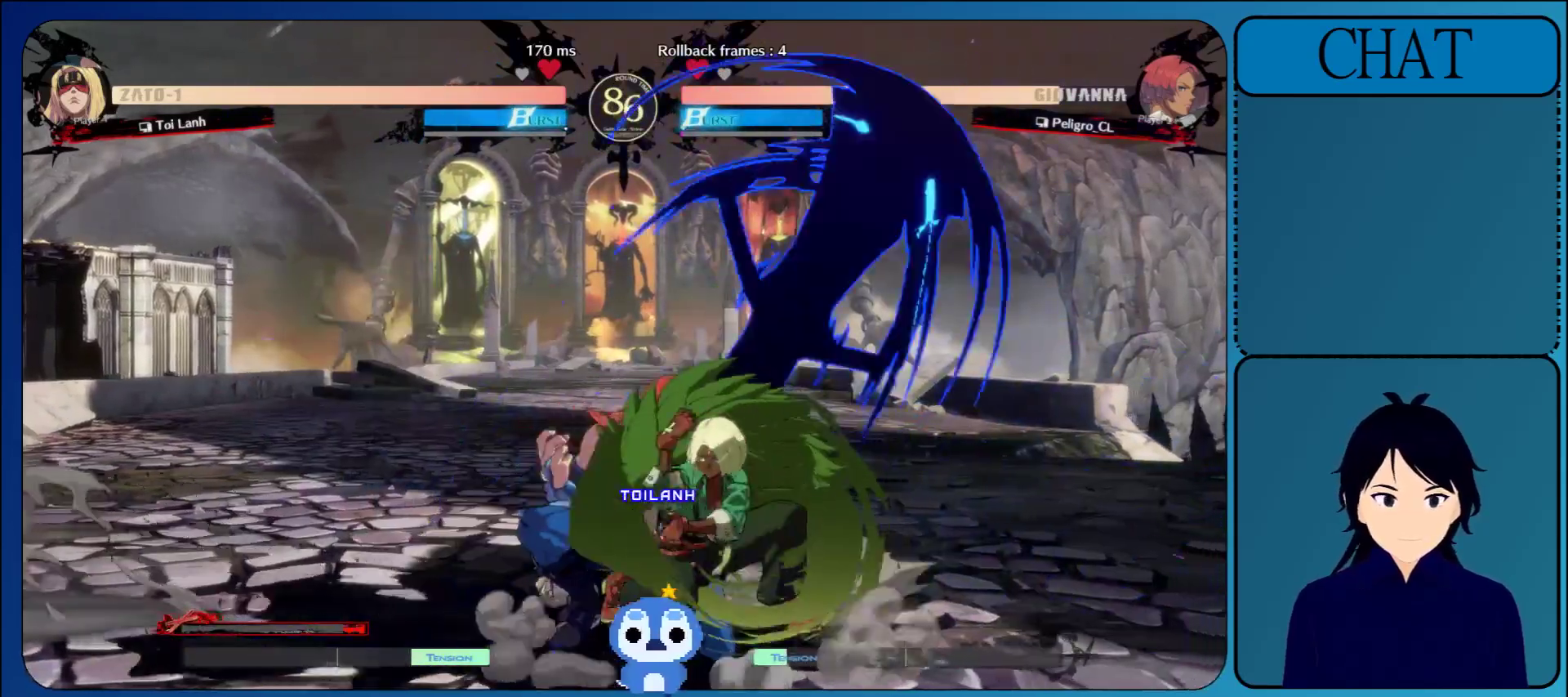
{"buttons": [], "left_stick": "up", "events": [[17, "CIRCLE", "down"], [167, "CIRCLE", "up"], [383, "left_stick", "left"], [450, "left_stick", "up"]]}
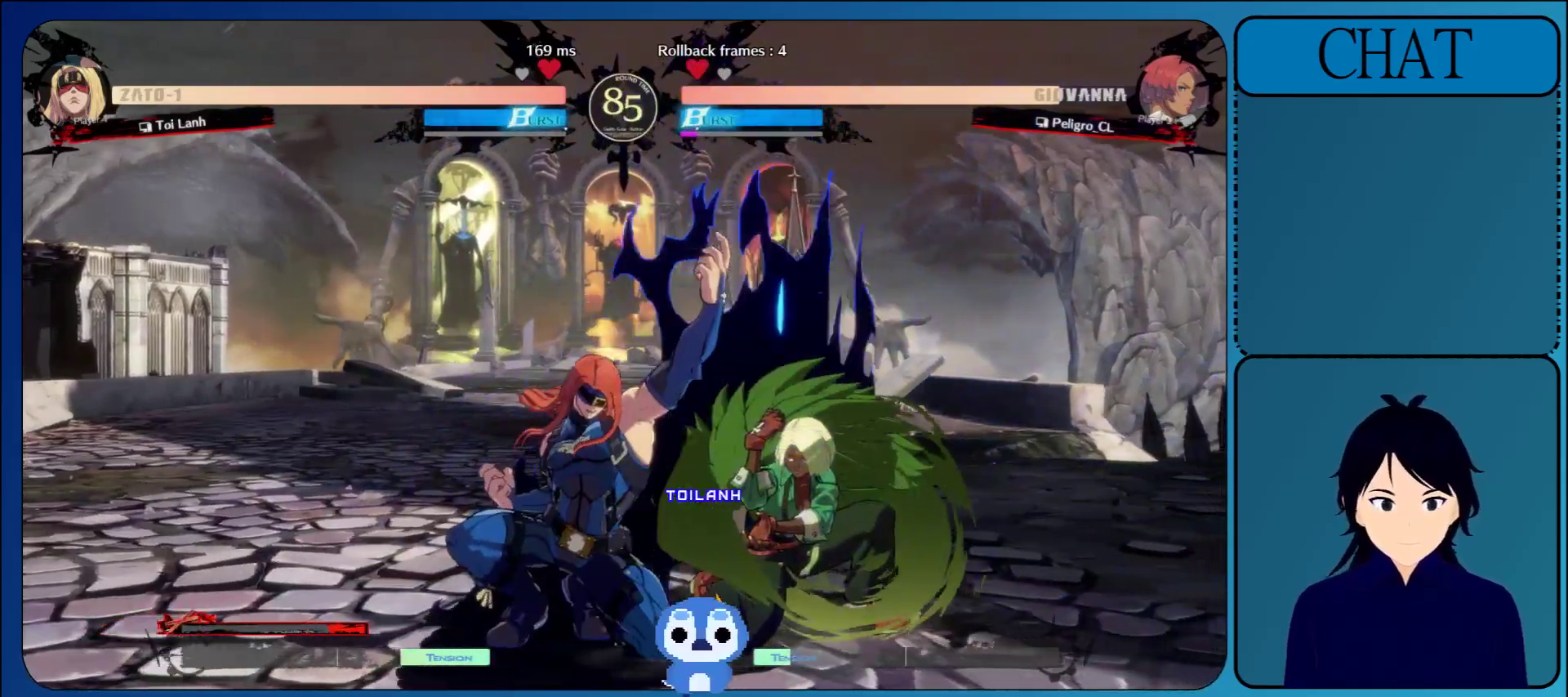
{"buttons": [], "left_stick": "up", "events": []}
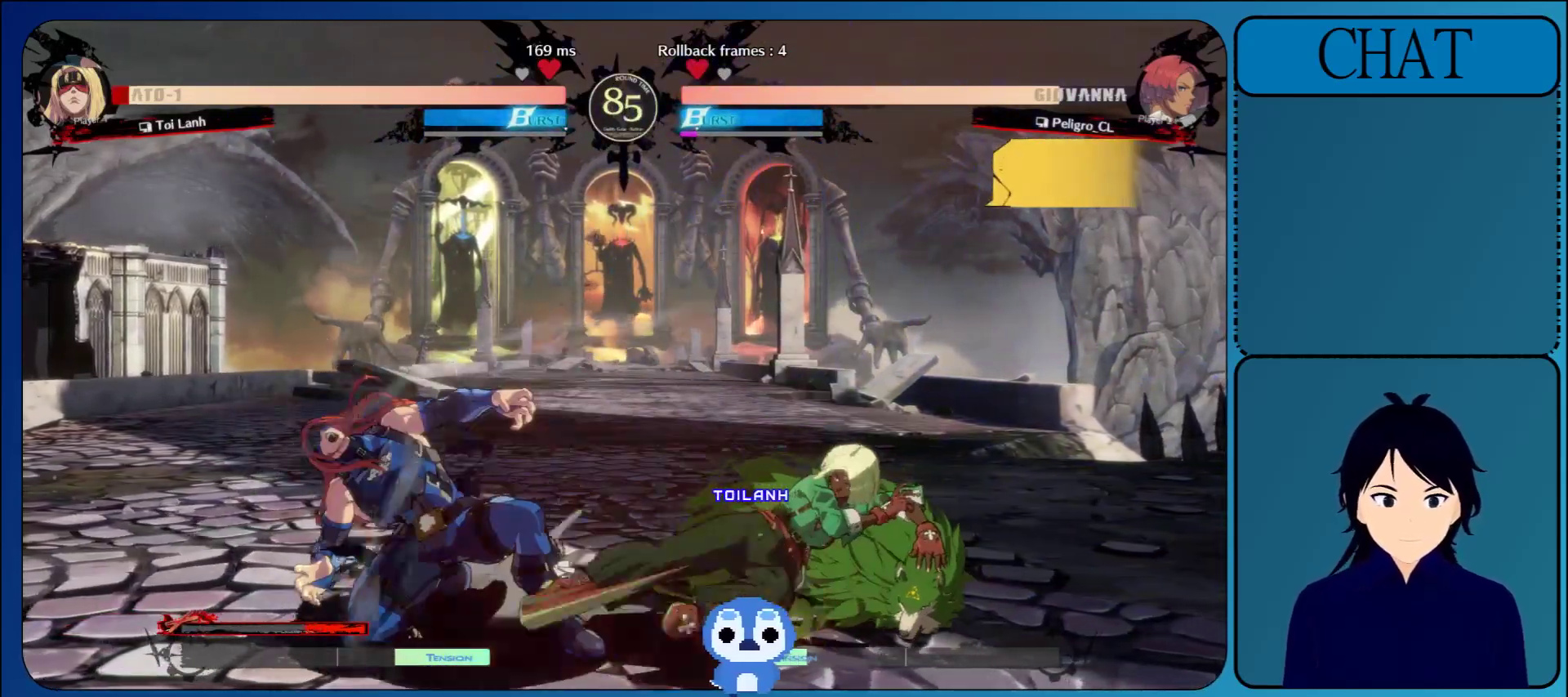
{"buttons": [], "left_stick": "down-left", "events": [[167, "left_stick", "left"], [400, "left_stick", "down-left"]]}
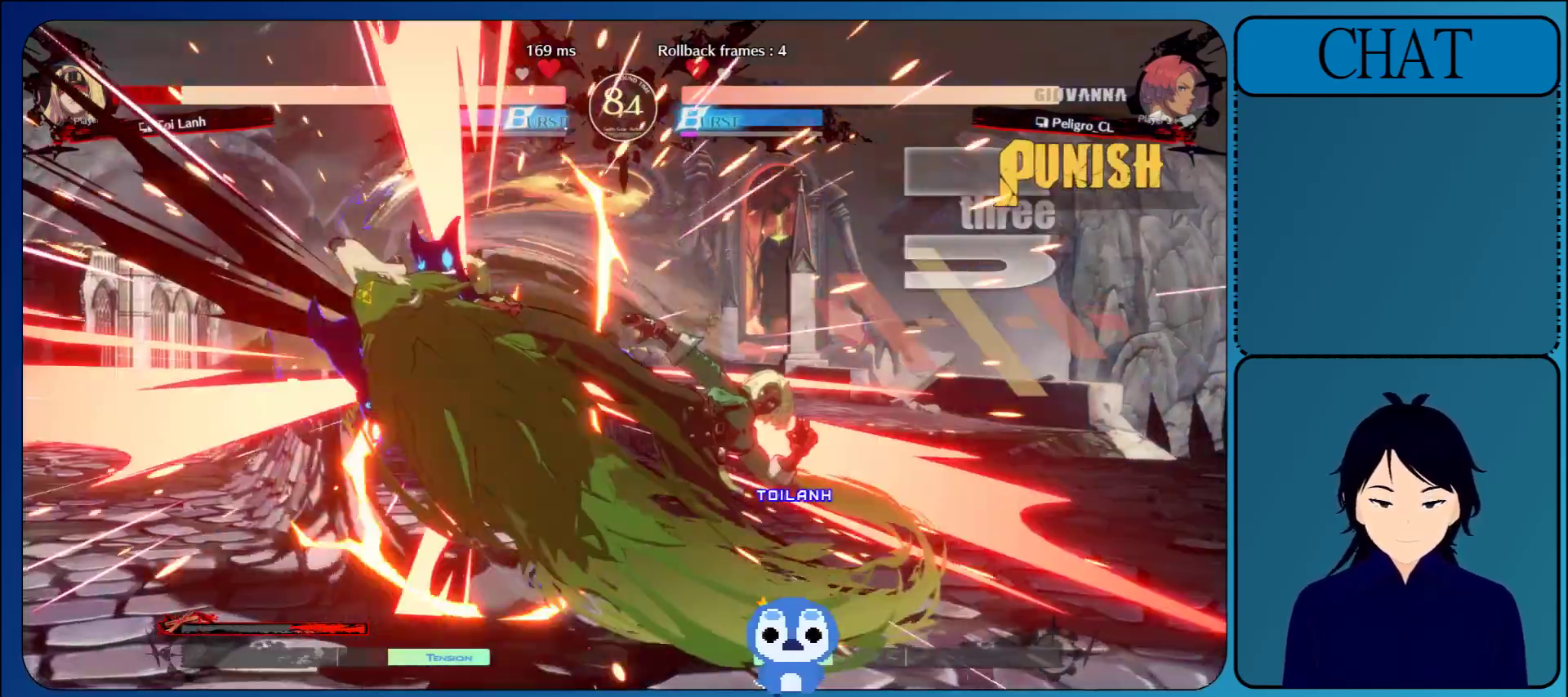
{"buttons": [], "left_stick": "left", "events": [[467, "left_stick", "left"]]}
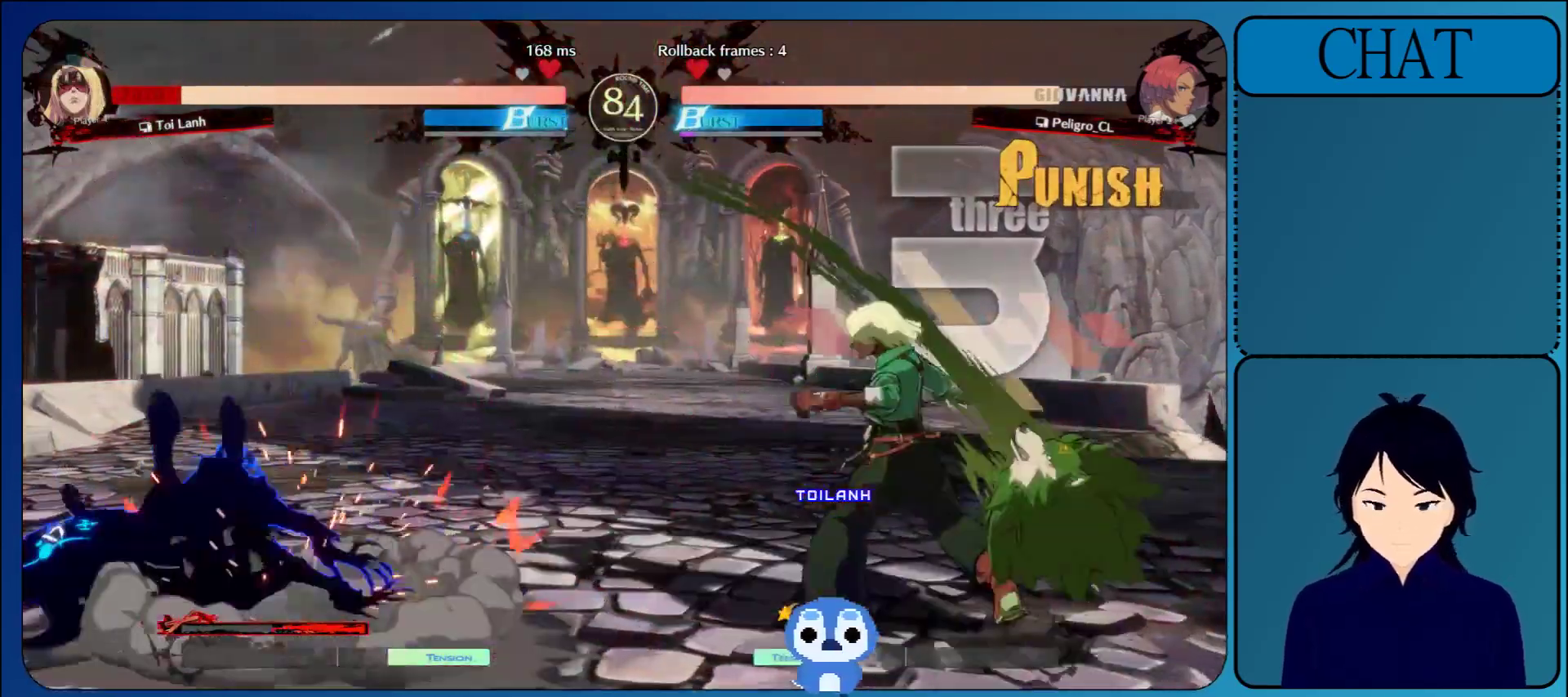
{"buttons": [], "left_stick": "right", "events": [[17, "L1", "down"], [167, "left_stick", "center"], [183, "L1", "up"], [217, "left_stick", "right"]]}
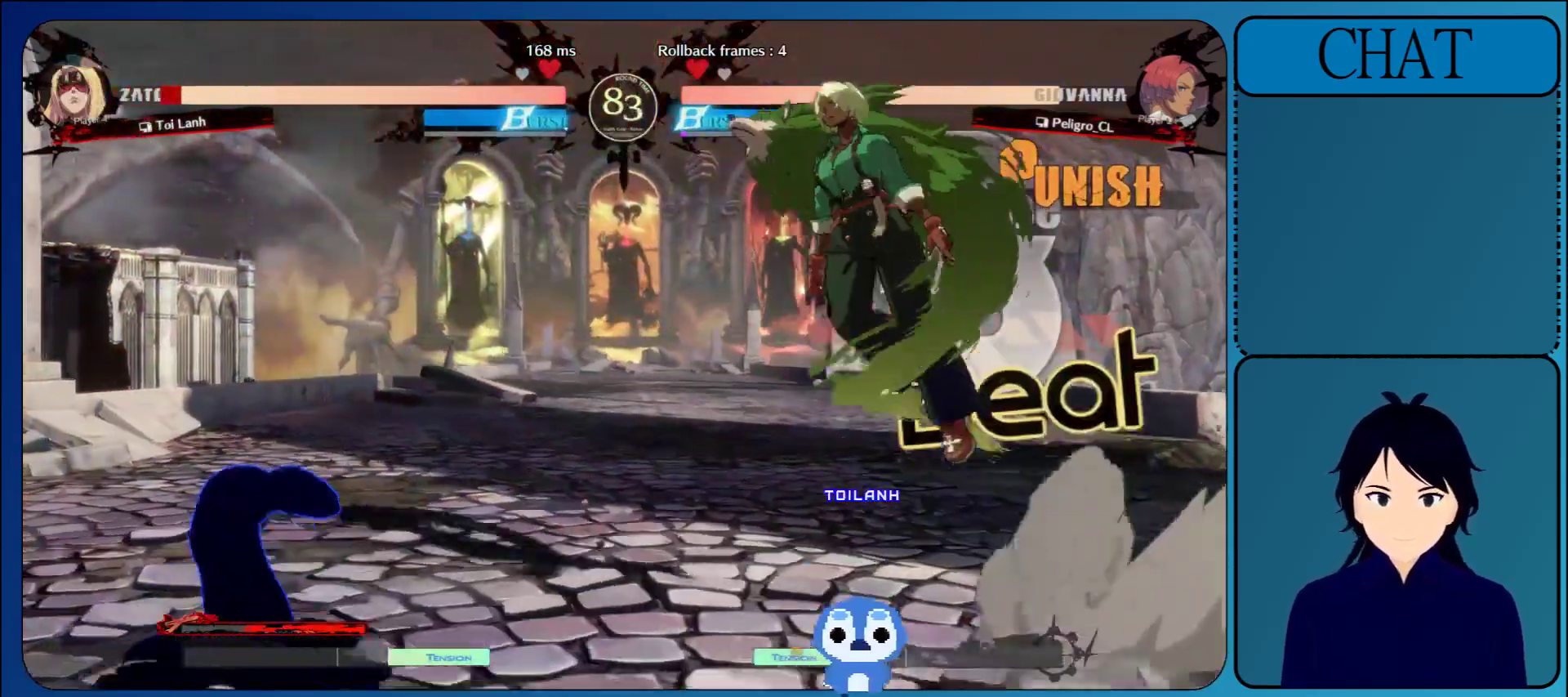
{"buttons": [], "left_stick": "left", "events": [[67, "left_stick", "left"]]}
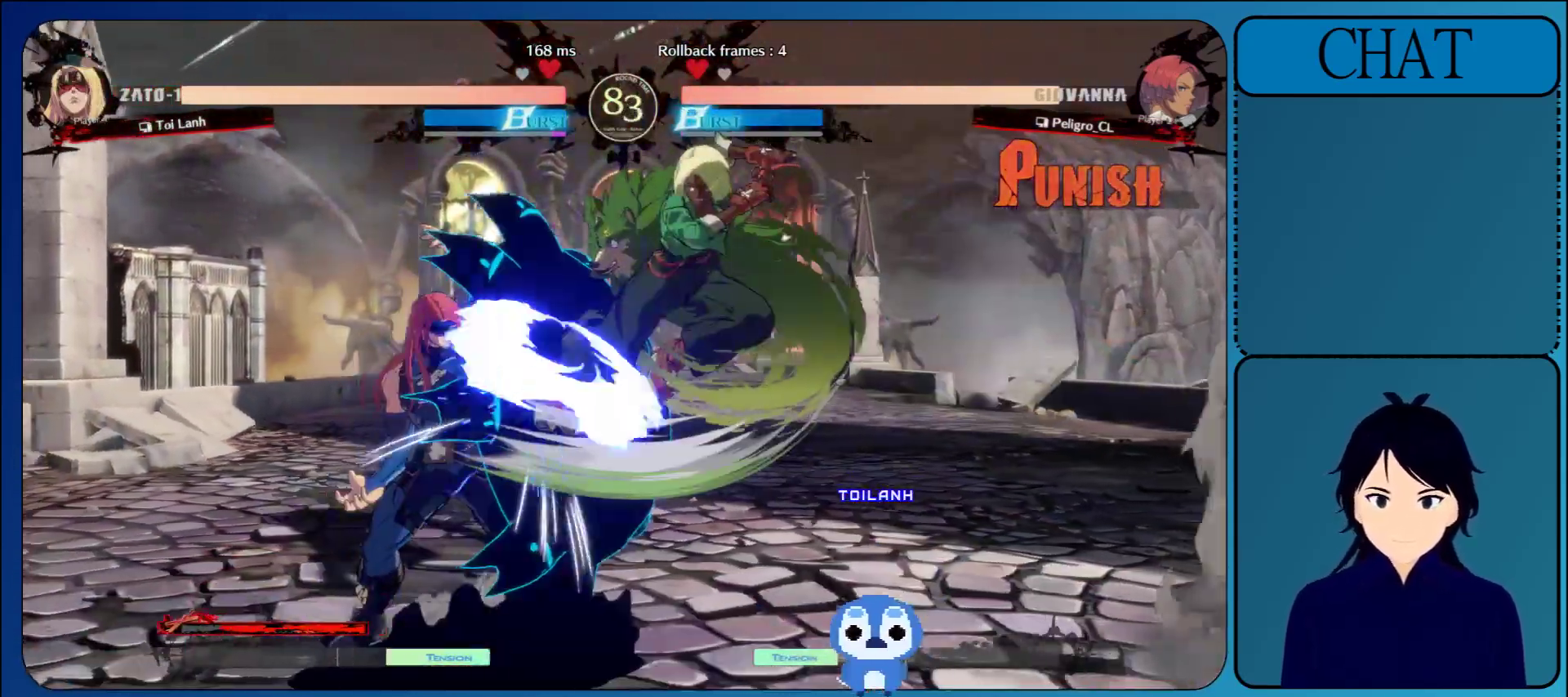
{"buttons": [], "left_stick": "down-left", "events": [[67, "R1", "down"], [200, "R1", "up"], [350, "left_stick", "down-left"]]}
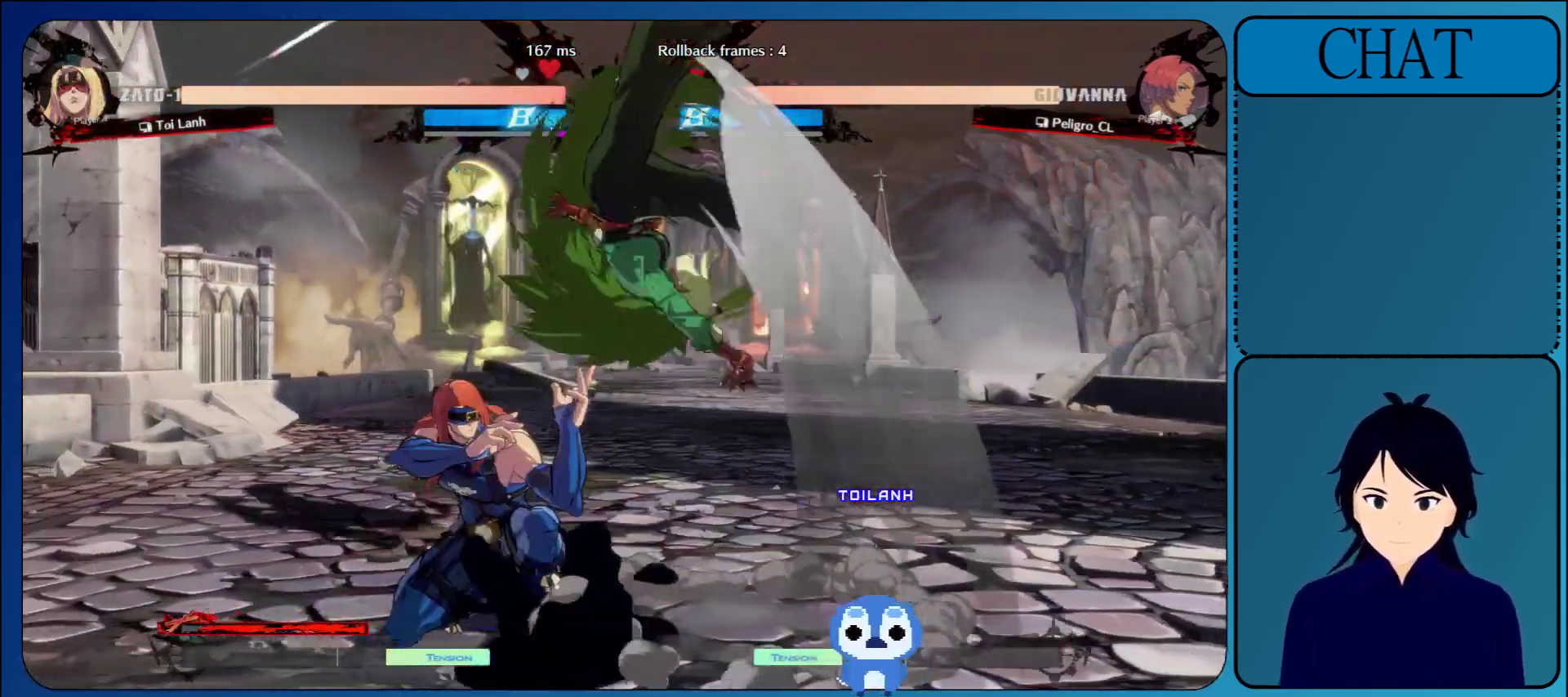
{"buttons": [], "left_stick": "left", "events": [[300, "left_stick", "left"]]}
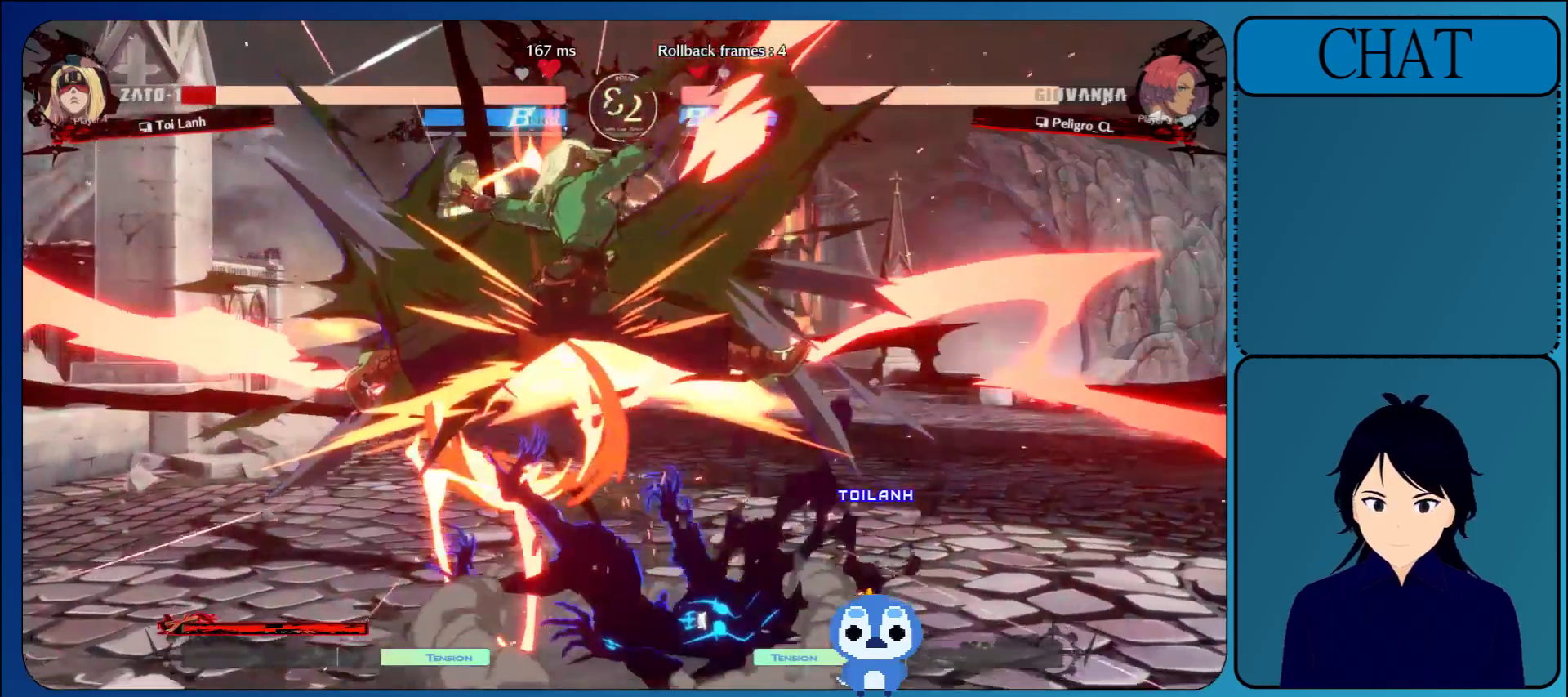
{"buttons": [], "left_stick": "right", "events": [[150, "left_stick", "center"], [200, "left_stick", "right"]]}
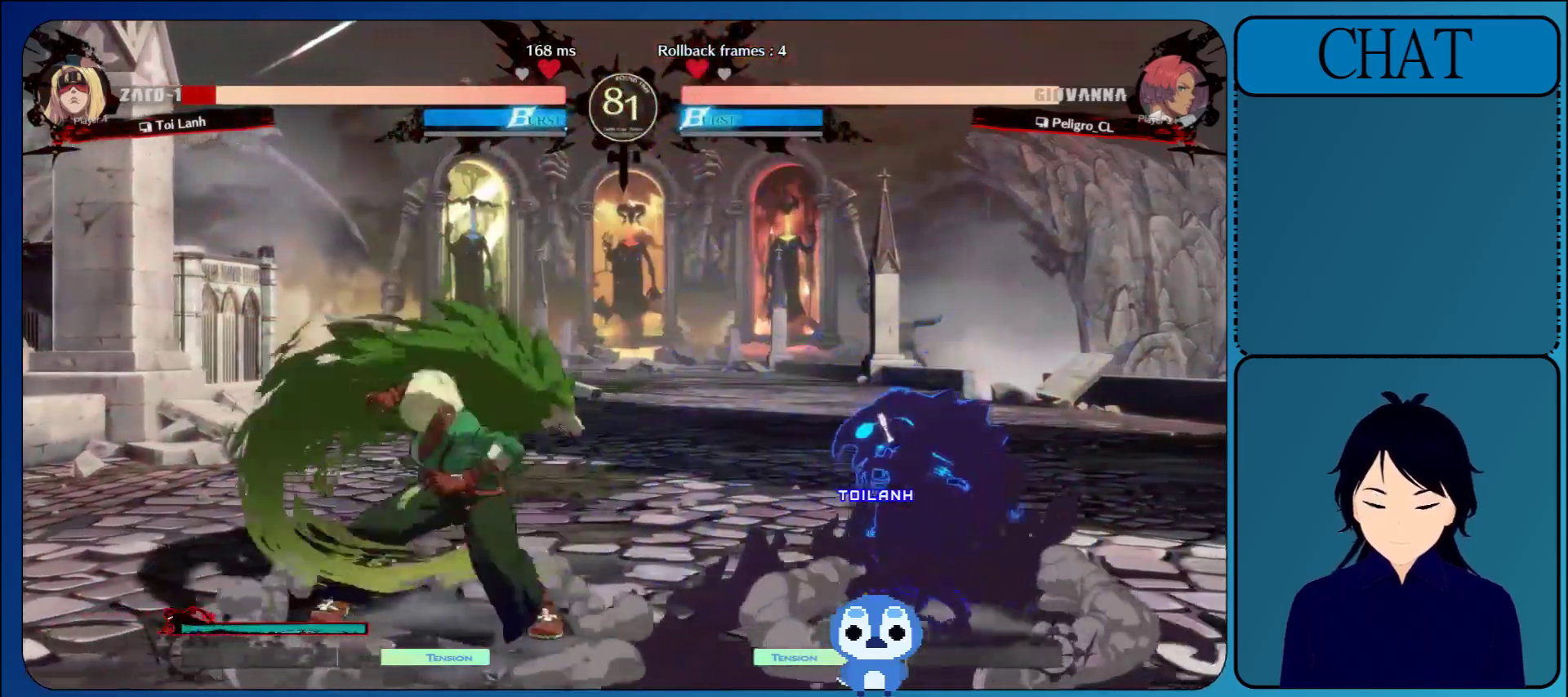
{"buttons": [], "left_stick": "right", "events": [[333, "R1", "down"], [450, "R1", "up"]]}
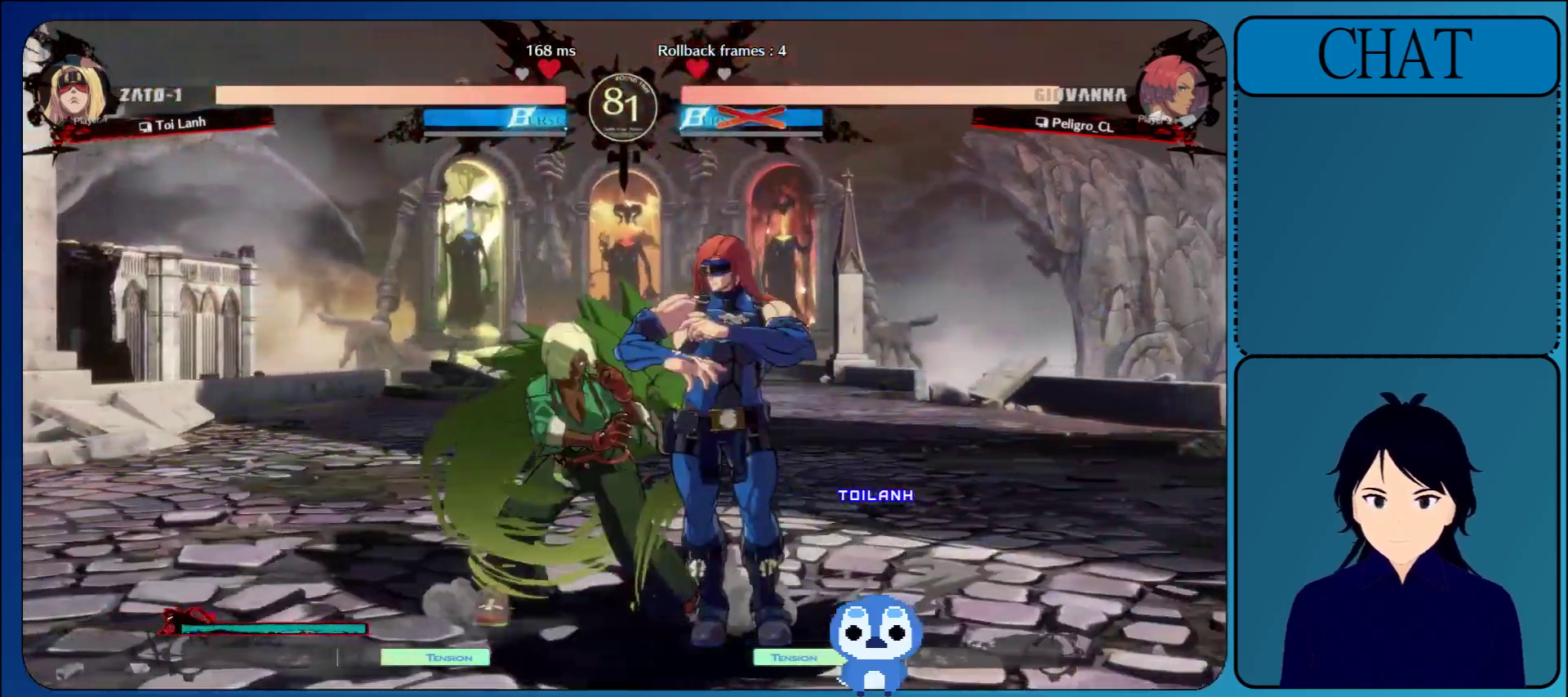
{"buttons": ["L1"], "left_stick": "center", "events": [[50, "R1", "down"], [167, "R1", "up"], [267, "R1", "down"], [383, "R1", "up"], [450, "L1", "down"], [450, "left_stick", "center"]]}
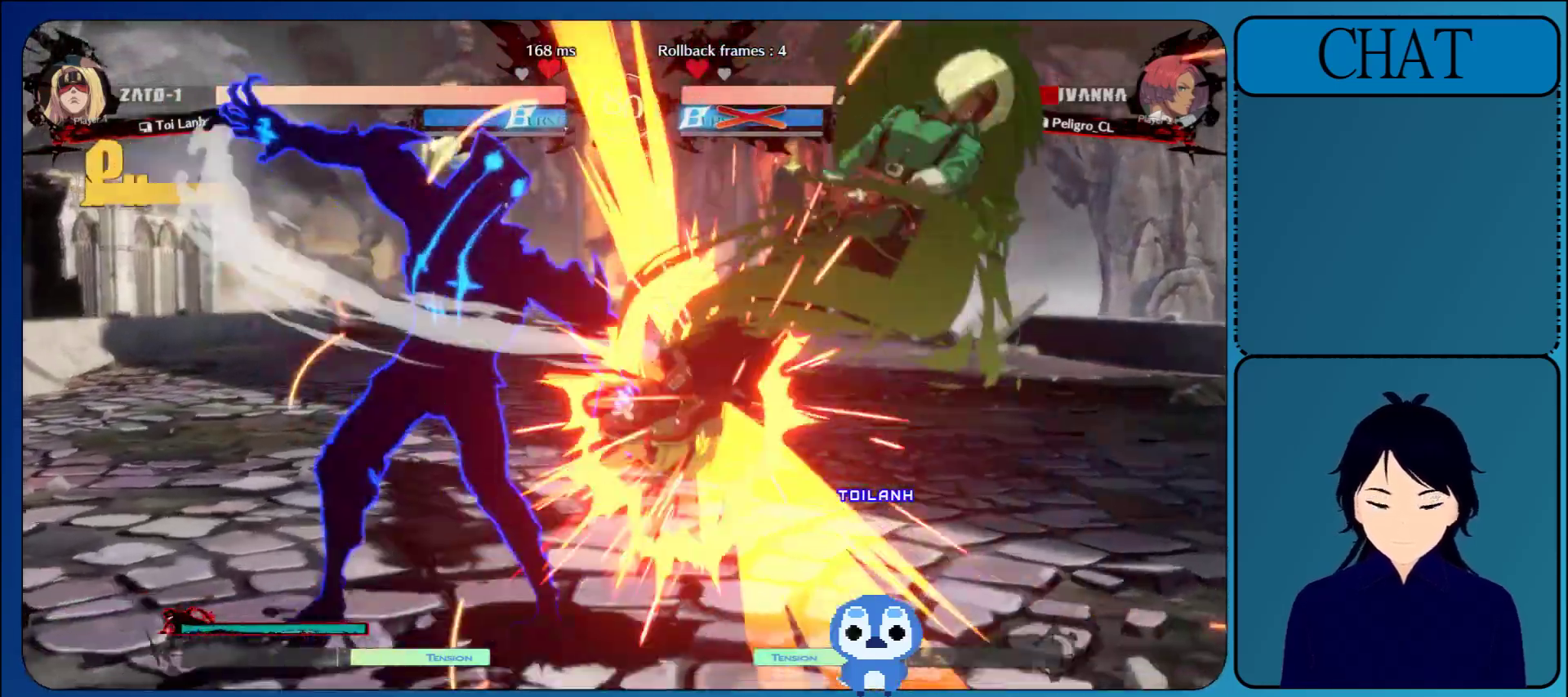
{"buttons": [], "left_stick": "center", "events": [[83, "L1", "up"], [150, "L1", "down"], [283, "L1", "up"]]}
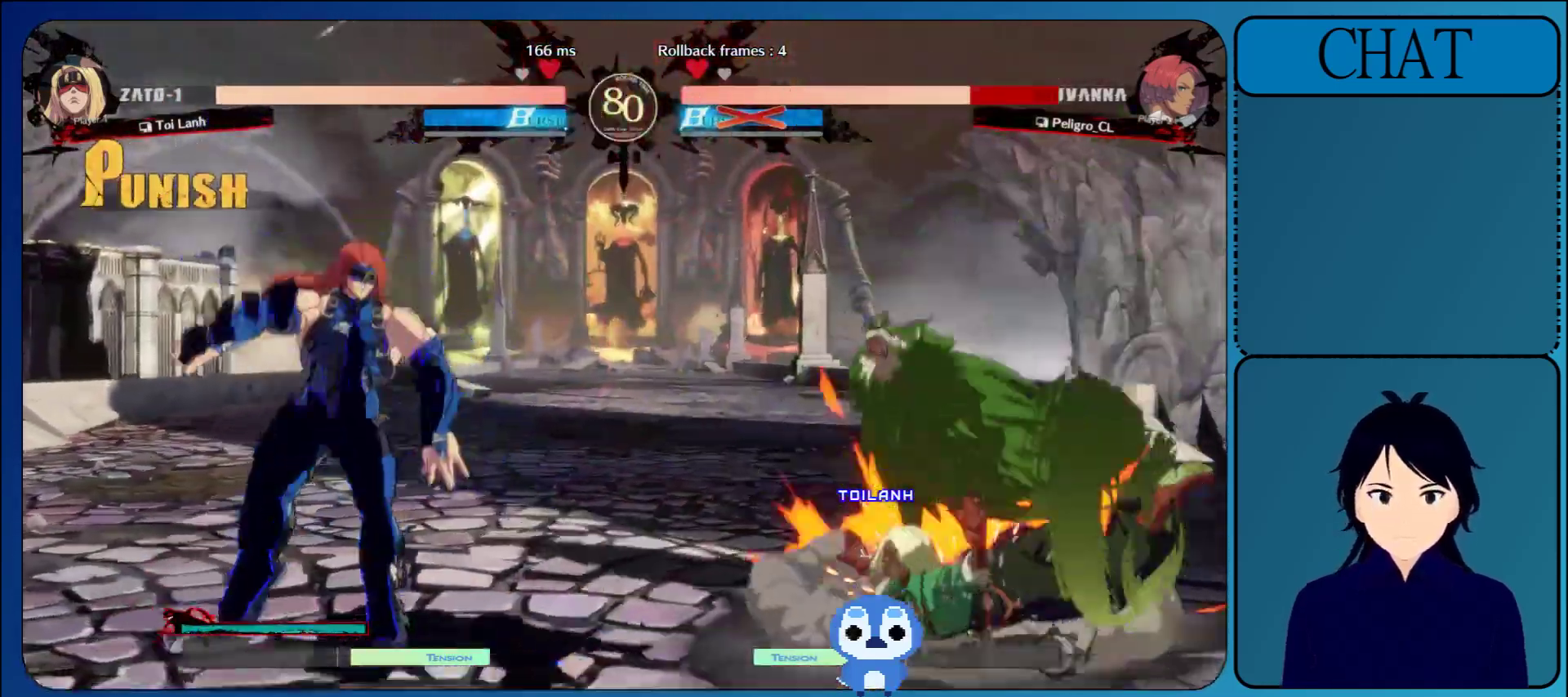
{"buttons": [], "left_stick": "right", "events": [[133, "left_stick", "down"], [317, "left_stick", "right"], [367, "TRIANGLE", "down"], [467, "TRIANGLE", "up"]]}